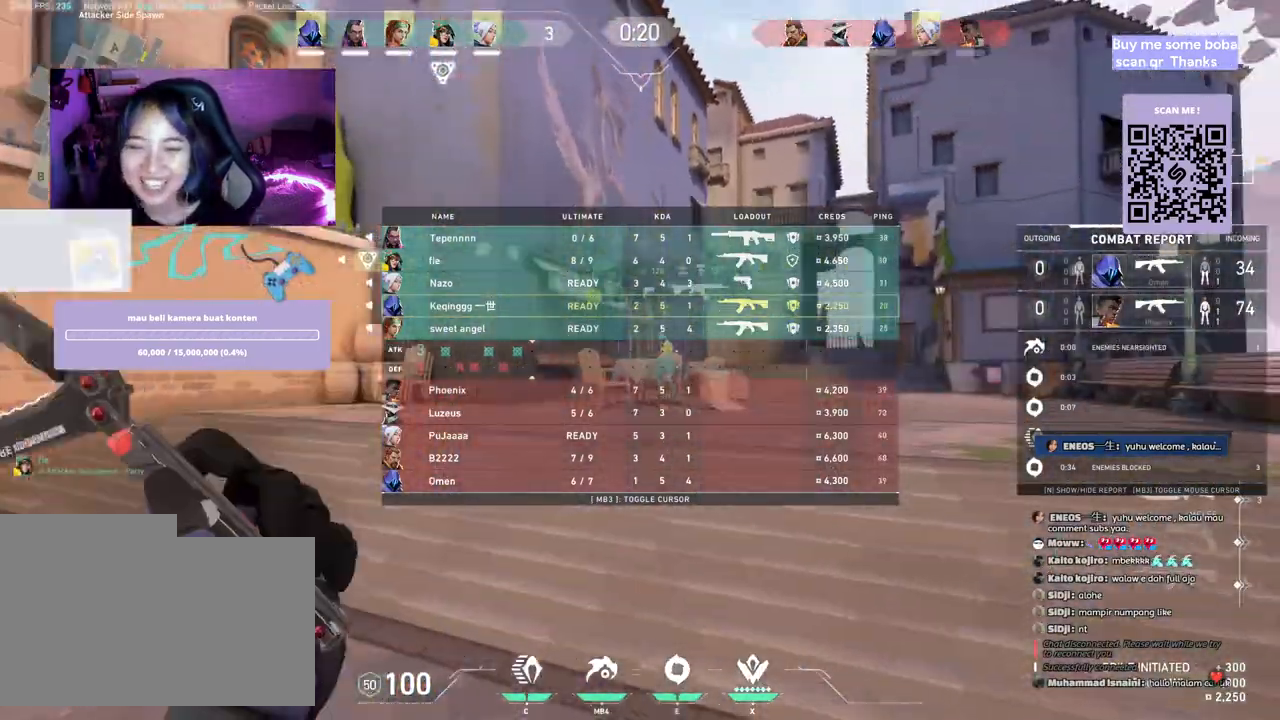
Gameplay with keyboard and mouse; each line is a JSON object with the keys and mouse buttons held at the frame after it. "events" lists presses ("down") and releases ("up") of "a", "ctrl", "d", "e", "q", "s", "shift", "space", "w", "mouse_left", "mouse_wheel", "mouse_right", "mouse_mb4" and "mouse_mb5" between this image and that frame as [ms after this image, input, new state], when the widget could be followed in between. "mouse_left", "mouse_wheel", "mouse_right", "mouse_mb4", "mouse_mb5" = the "left", "wheel", "right", "mb4", "mb5" buttons of the "mouse" list. No other keys are recorded. "wheel" means that the mouse wheel is clicked or scrolled. Mouse movement is not recorded.
{"keys": ["w"], "mouse": [], "events": [[283, "space", "down"], [467, "space", "up"]]}
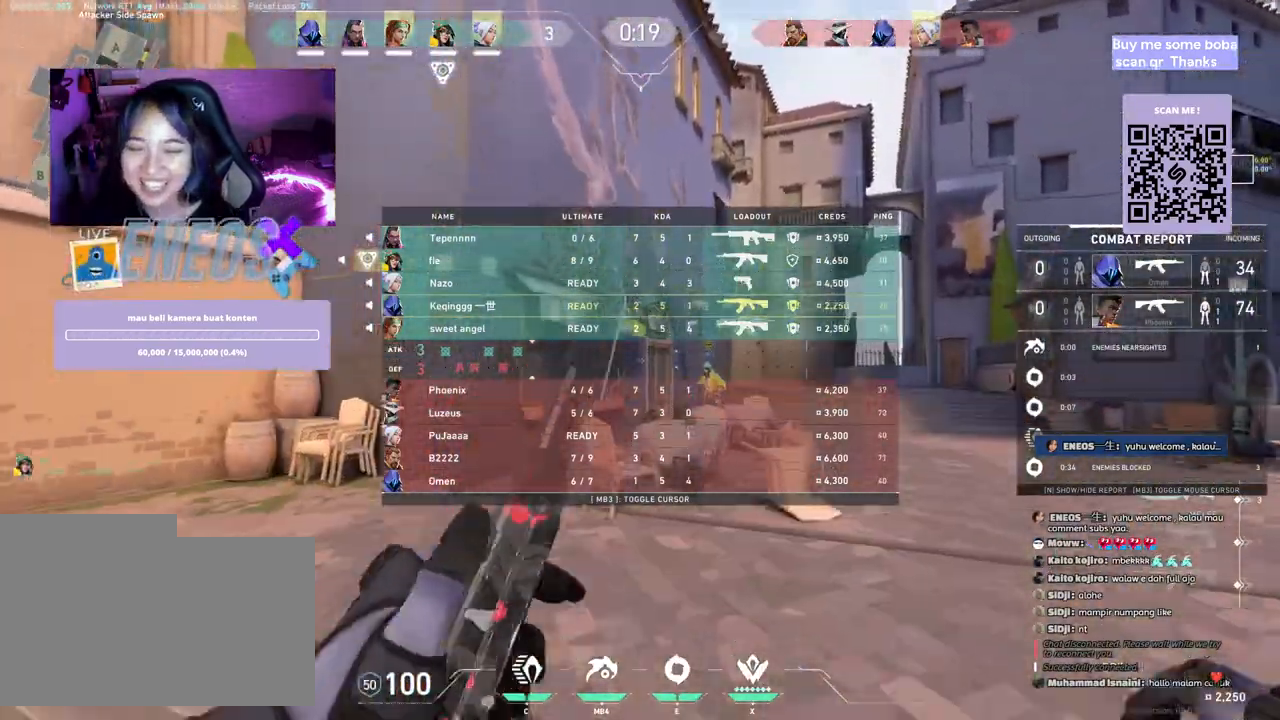
{"keys": ["w"], "mouse": [], "events": []}
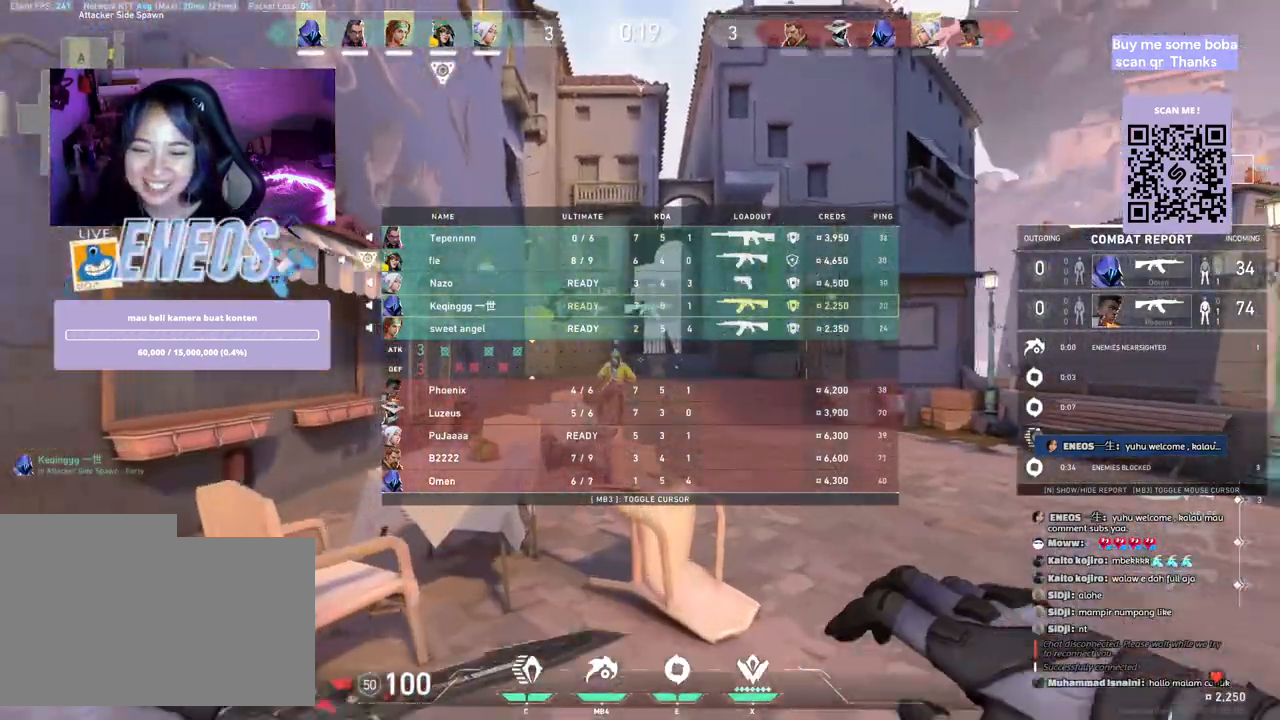
{"keys": ["w"], "mouse": ["right"], "events": [[17, "space", "down"], [217, "space", "up"], [467, "mouse_right", "down"]]}
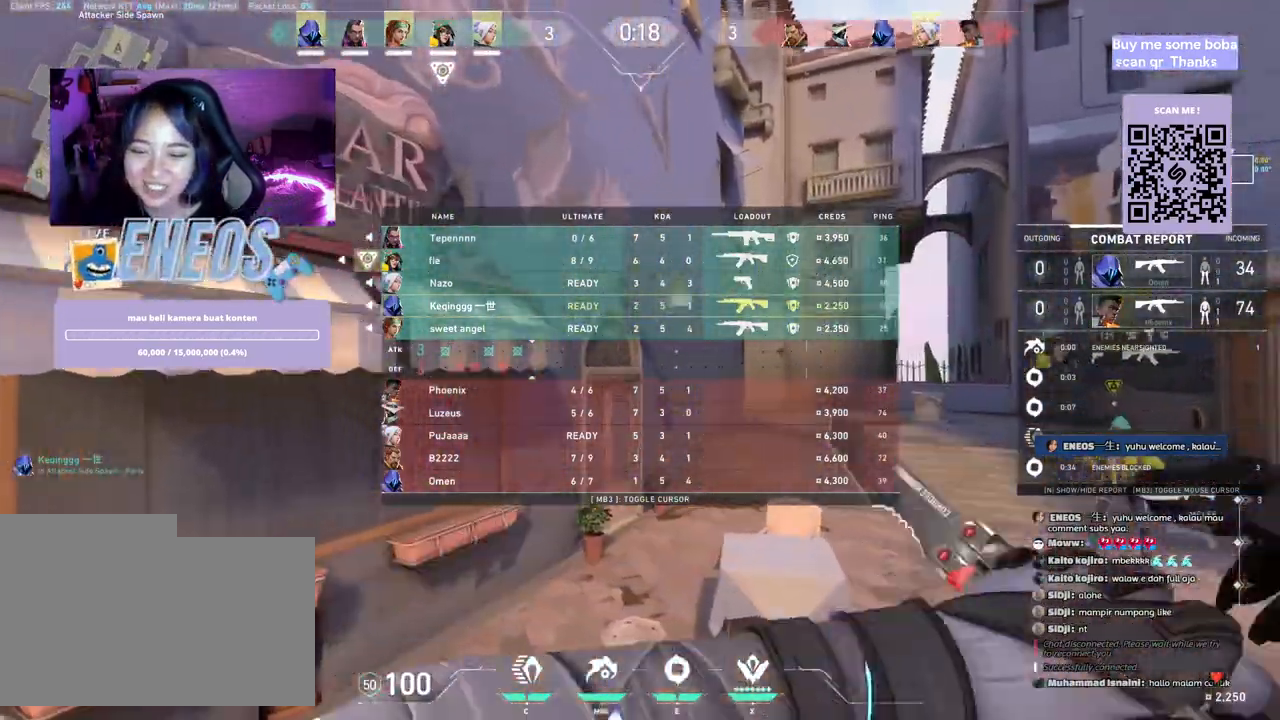
{"keys": ["w"], "mouse": [], "events": [[117, "space", "down"], [133, "mouse_right", "up"], [267, "d", "down"], [300, "space", "up"], [433, "d", "up"]]}
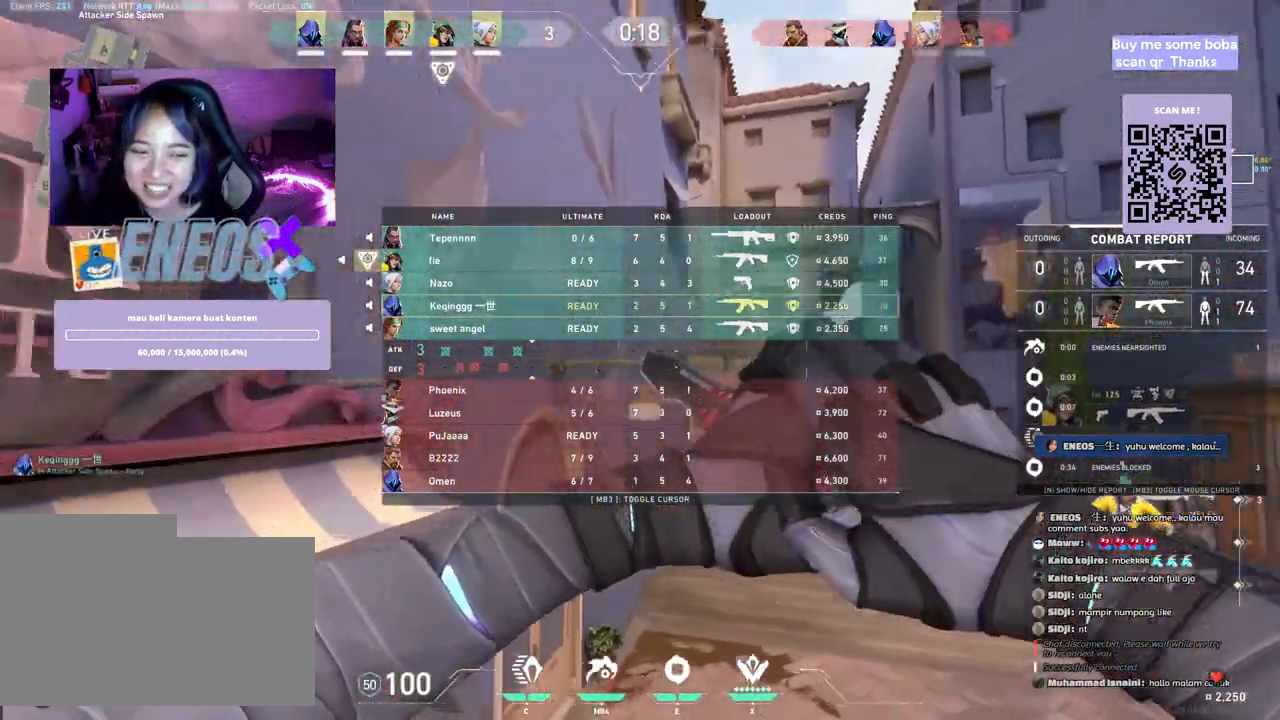
{"keys": ["w"], "mouse": ["right"], "events": [[367, "mouse_right", "down"]]}
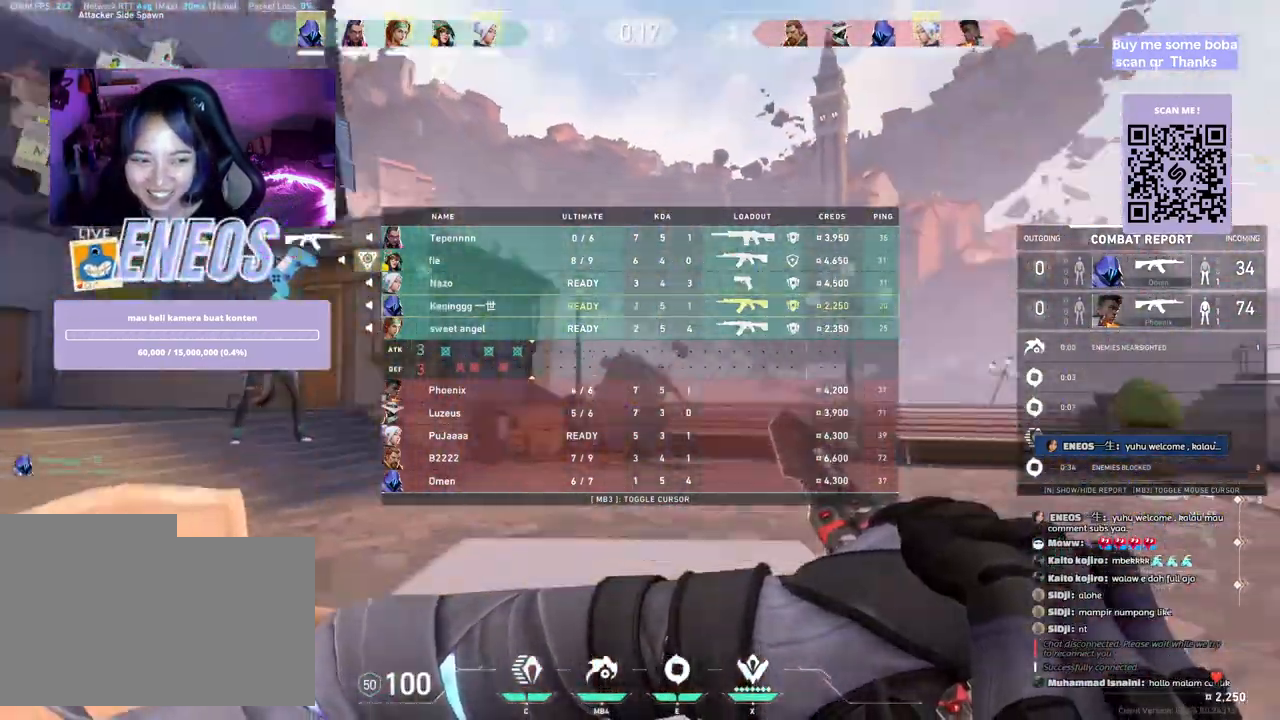
{"keys": ["d", "w"], "mouse": [], "events": [[17, "mouse_right", "up"], [67, "d", "down"], [117, "w", "up"], [433, "w", "down"]]}
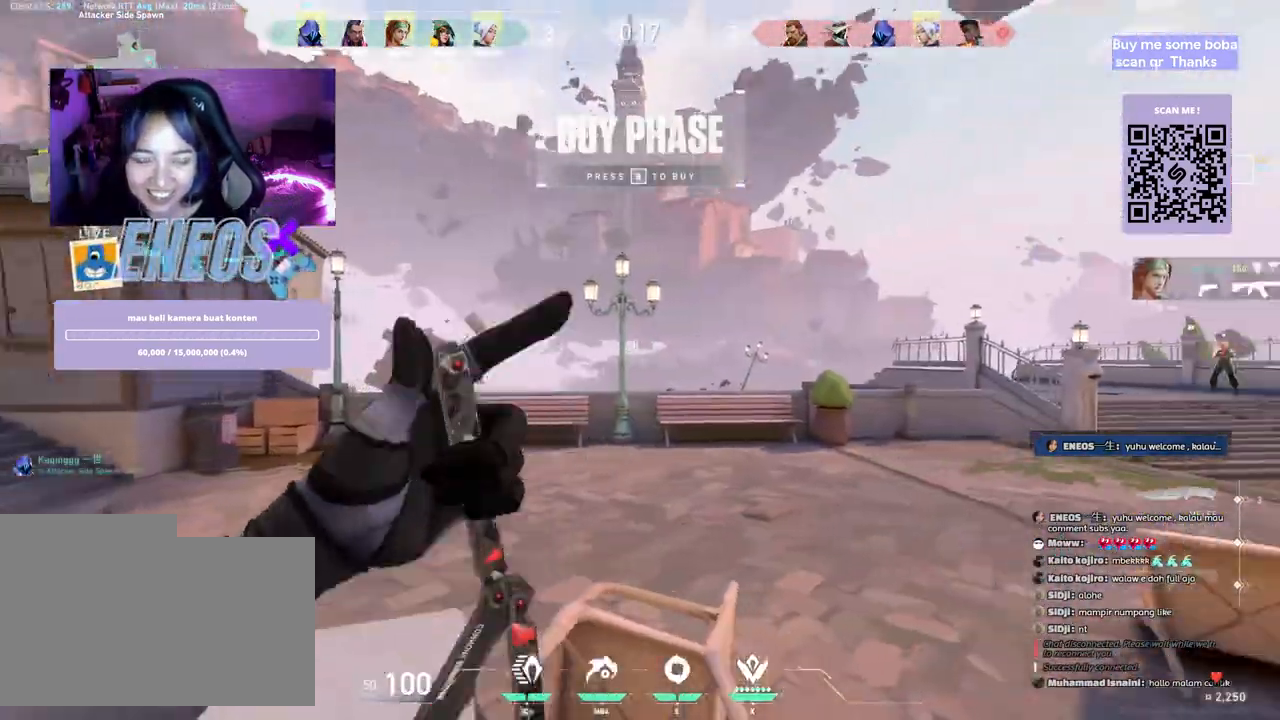
{"keys": ["w"], "mouse": [], "events": [[17, "d", "up"], [283, "space", "down"], [433, "space", "up"]]}
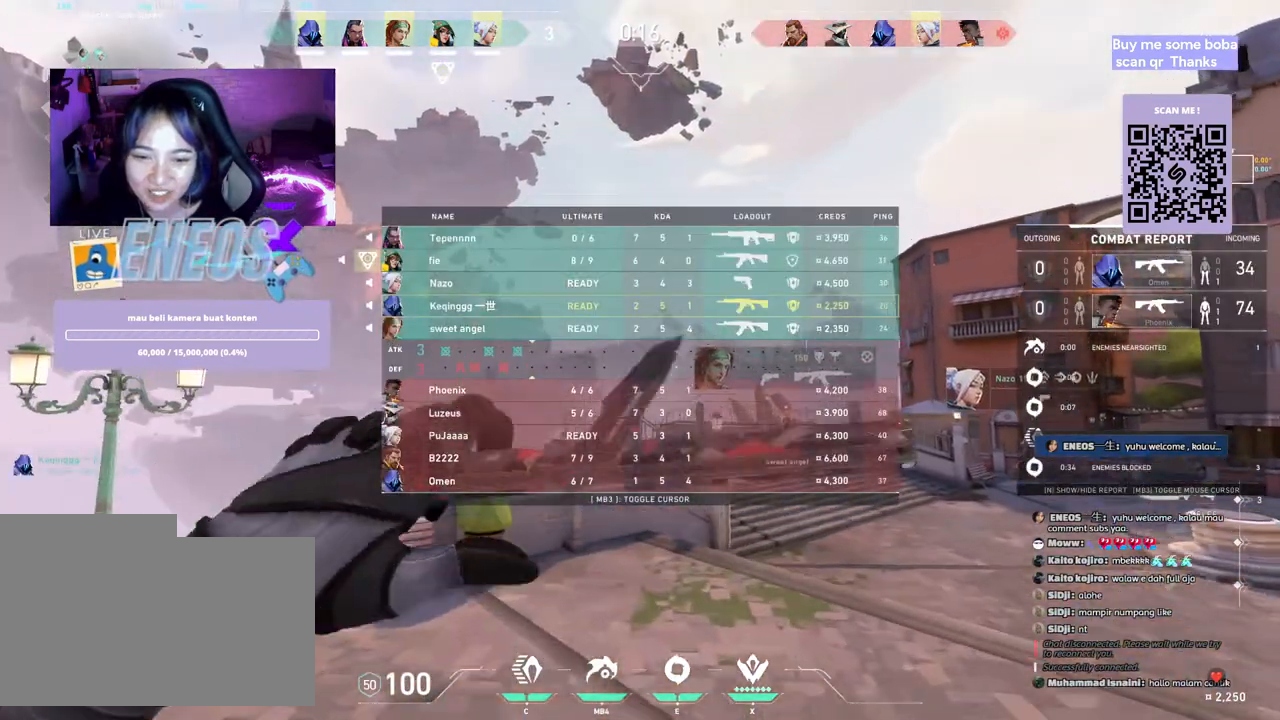
{"keys": ["w"], "mouse": [], "events": [[250, "mouse_right", "down"], [383, "mouse_right", "up"]]}
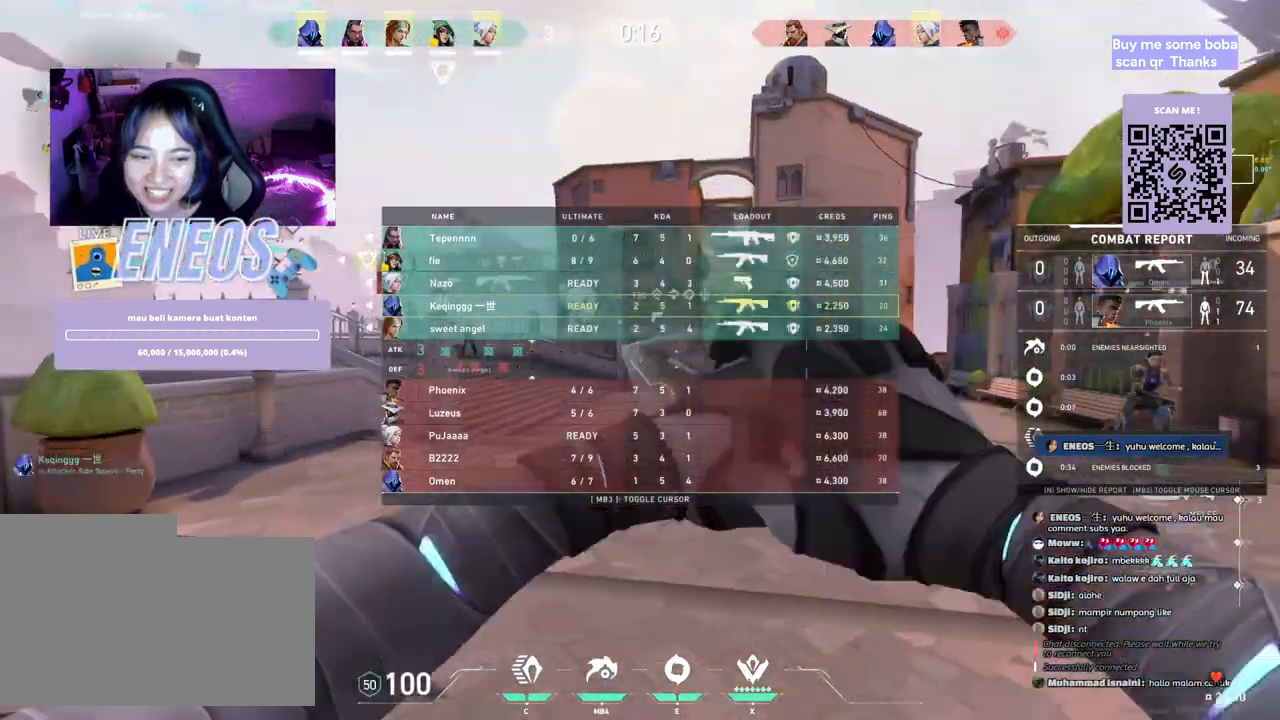
{"keys": ["w"], "mouse": [], "events": []}
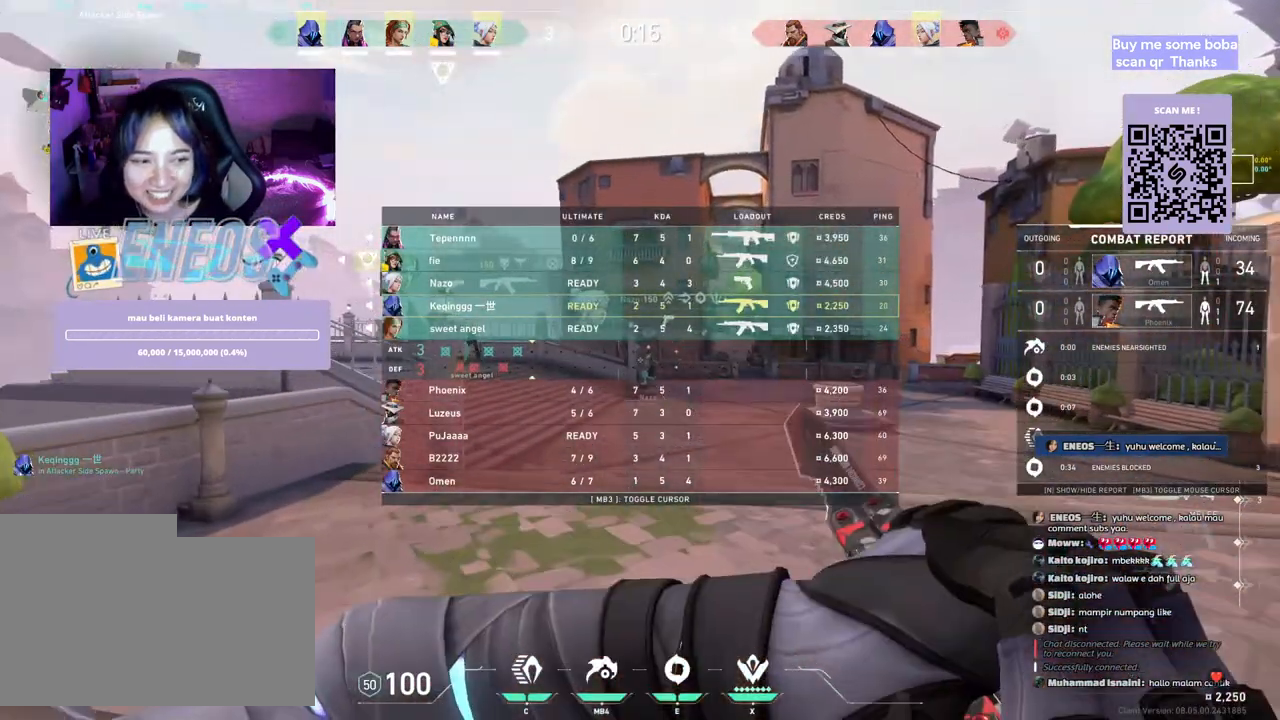
{"keys": ["w"], "mouse": [], "events": [[317, "mouse_right", "down"], [467, "mouse_right", "up"]]}